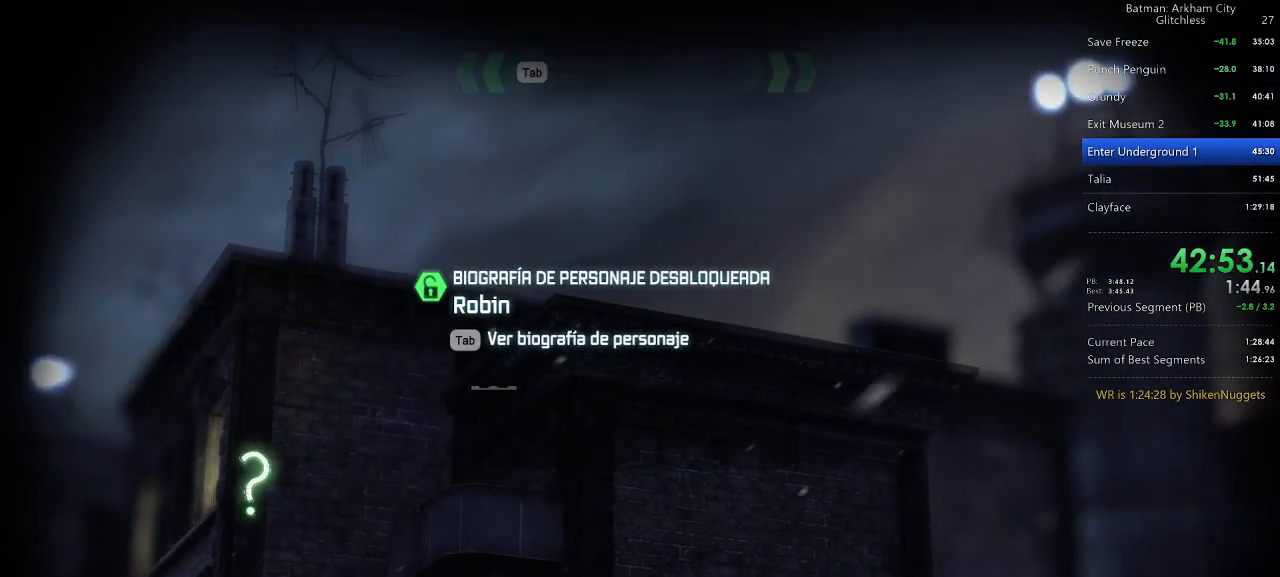
Gameplay with keyboard and mouse; each line is a JSON object with the keys and mouse buttons held at the frame after it. "events" lists presses ("down") and releases ("up") of "1", "2", "3", "4", "5", "a", "alt", "c", "caps_lock", "ctrl", "d", "e", "f", "g", "q", "r", "s", "shift", "space", "t", "tab", "v", "w", "x", "z", "mouse_left" and "mouse_right" between this image and that frame as [ms after this image, input, new state], when the widget could be followed in between. "mouse_left", "mouse_right" = the "left", "right" buttons of the "mouse" list. No other keys are recorded. Not read: mouse_move mouse_wheel.
{"keys": ["w"], "mouse": [], "events": [[60, "f", "up"], [140, "f", "down"], [240, "f", "up"], [340, "f", "down"], [440, "f", "up"]]}
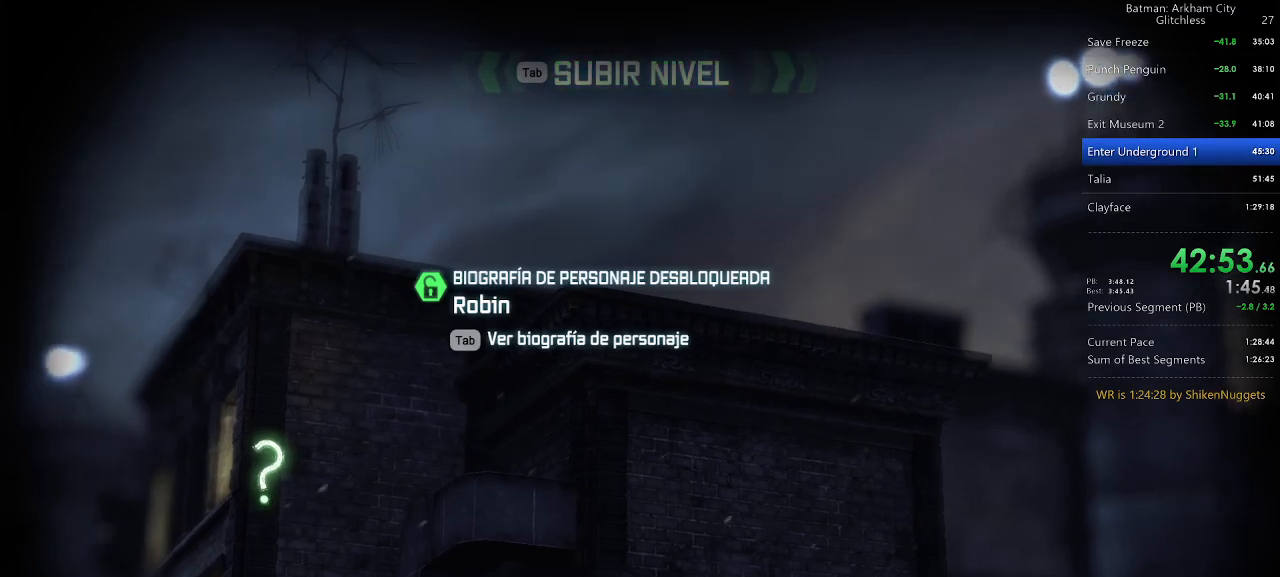
{"keys": ["w"], "mouse": [], "events": [[80, "f", "down"], [120, "f", "up"], [220, "f", "down"], [360, "f", "up"], [400, "f", "down"], [500, "f", "up"]]}
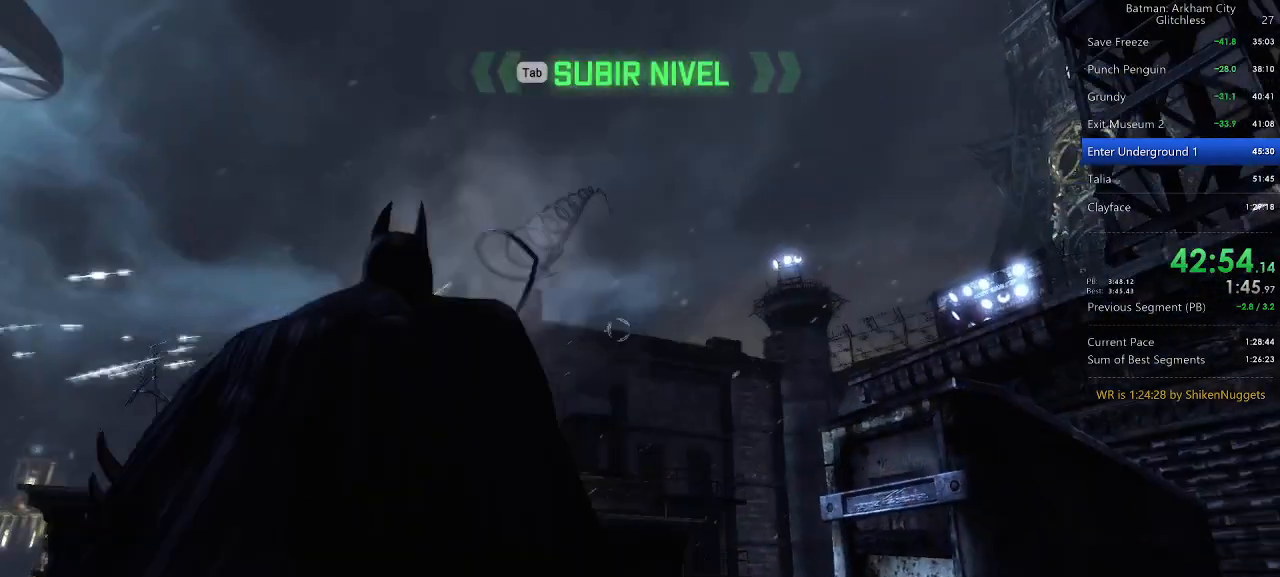
{"keys": ["w"], "mouse": [], "events": [[180, "space", "down"], [320, "space", "up"], [360, "space", "down"], [460, "space", "up"]]}
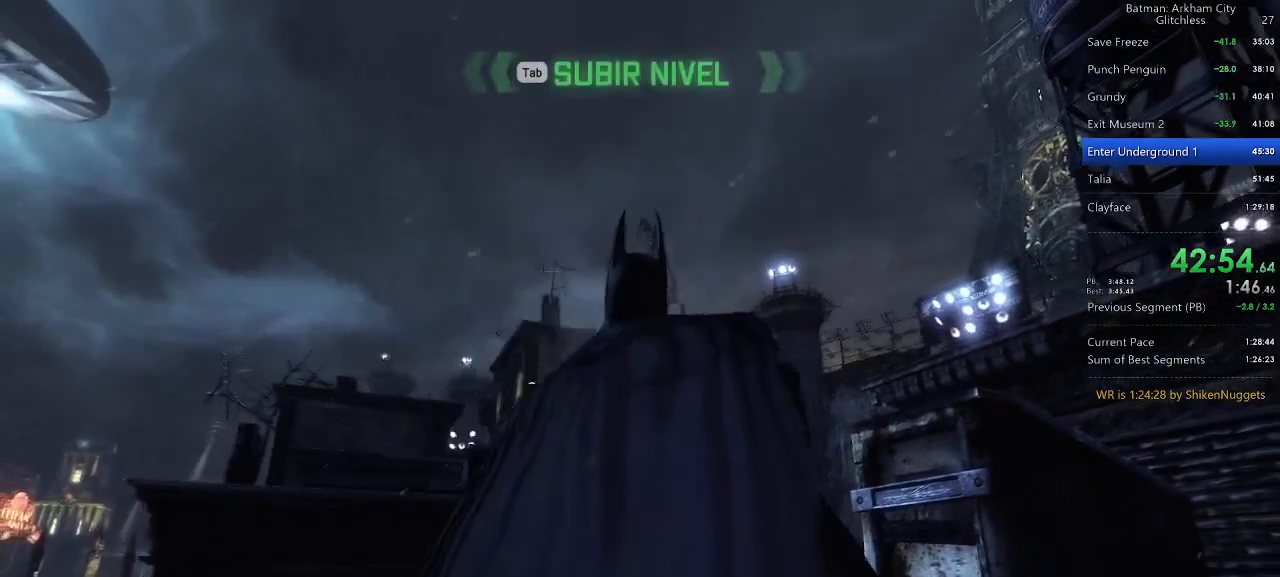
{"keys": ["space", "w"], "mouse": [], "events": [[60, "space", "down"], [160, "space", "up"], [200, "space", "down"]]}
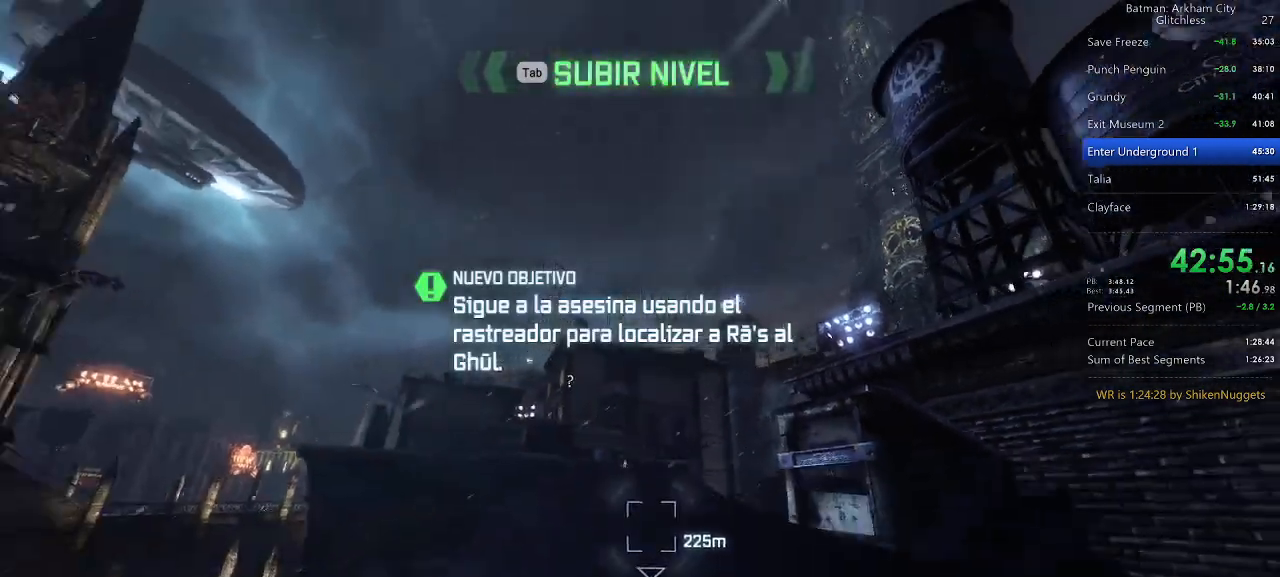
{"keys": ["space", "w"], "mouse": [], "events": []}
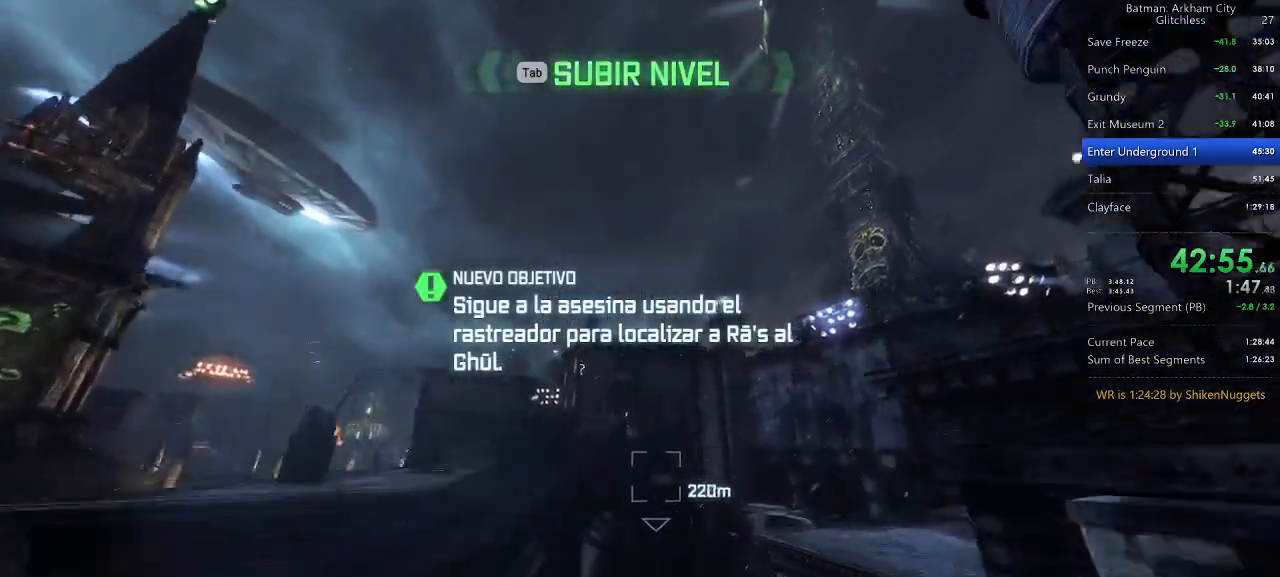
{"keys": ["space", "w"], "mouse": [], "events": []}
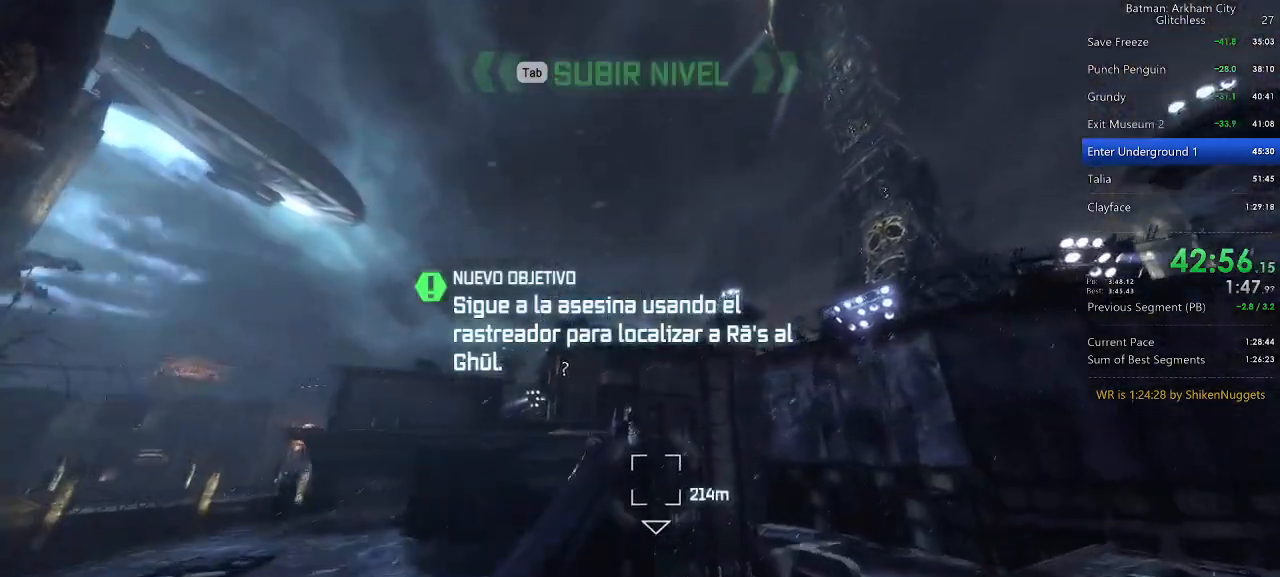
{"keys": ["space", "w"], "mouse": [], "events": []}
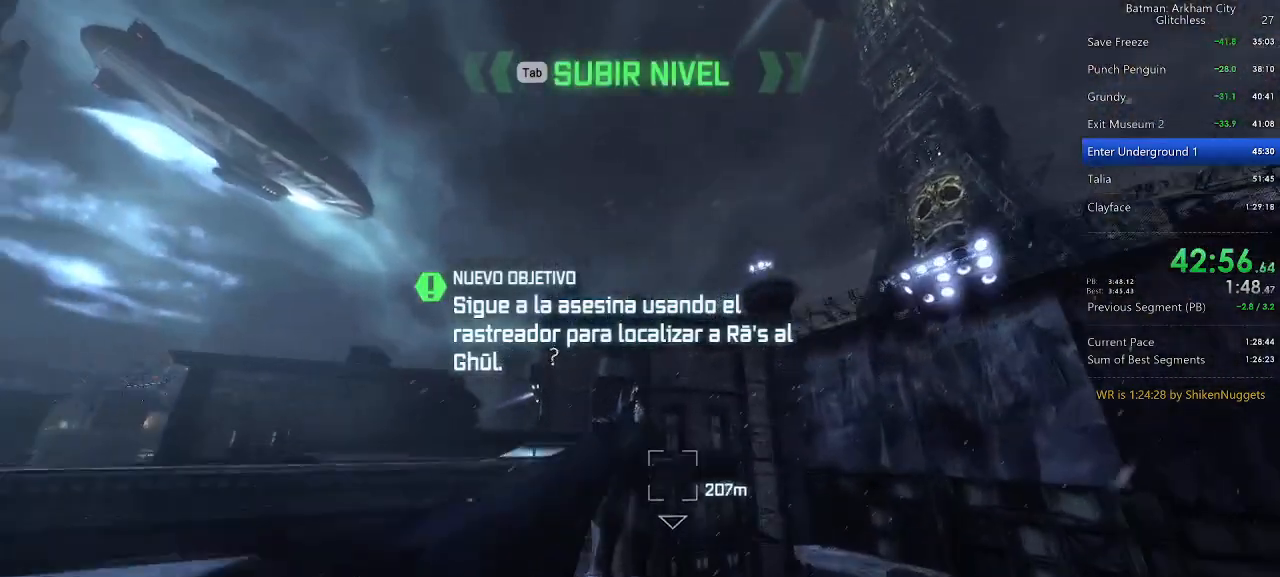
{"keys": ["space", "w"], "mouse": [], "events": []}
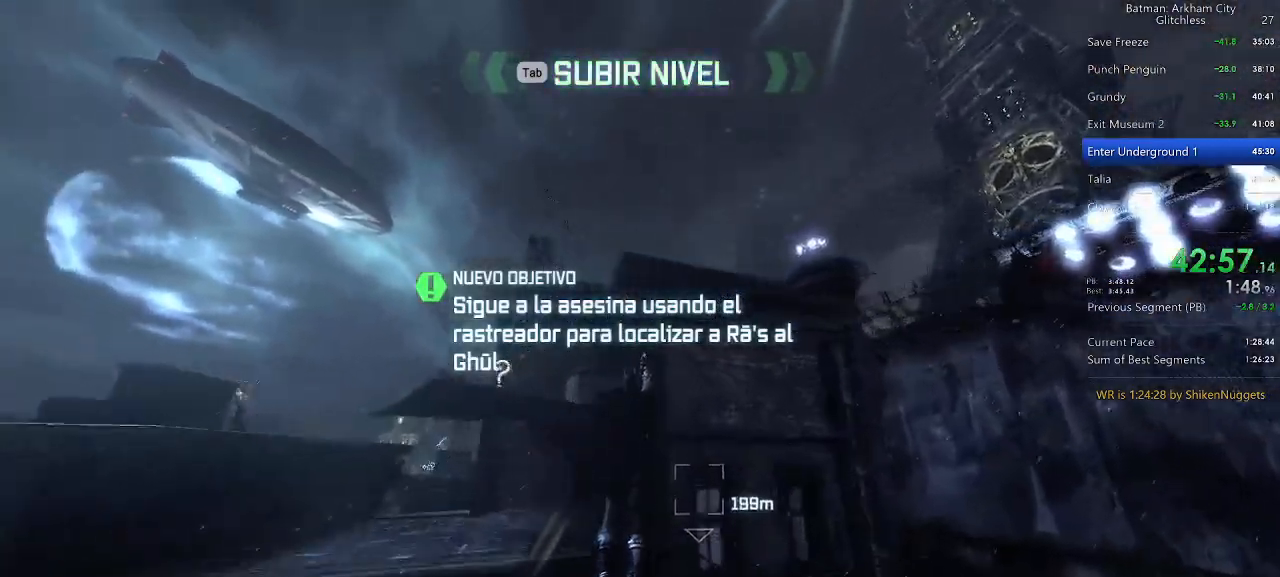
{"keys": ["space", "w"], "mouse": [], "events": []}
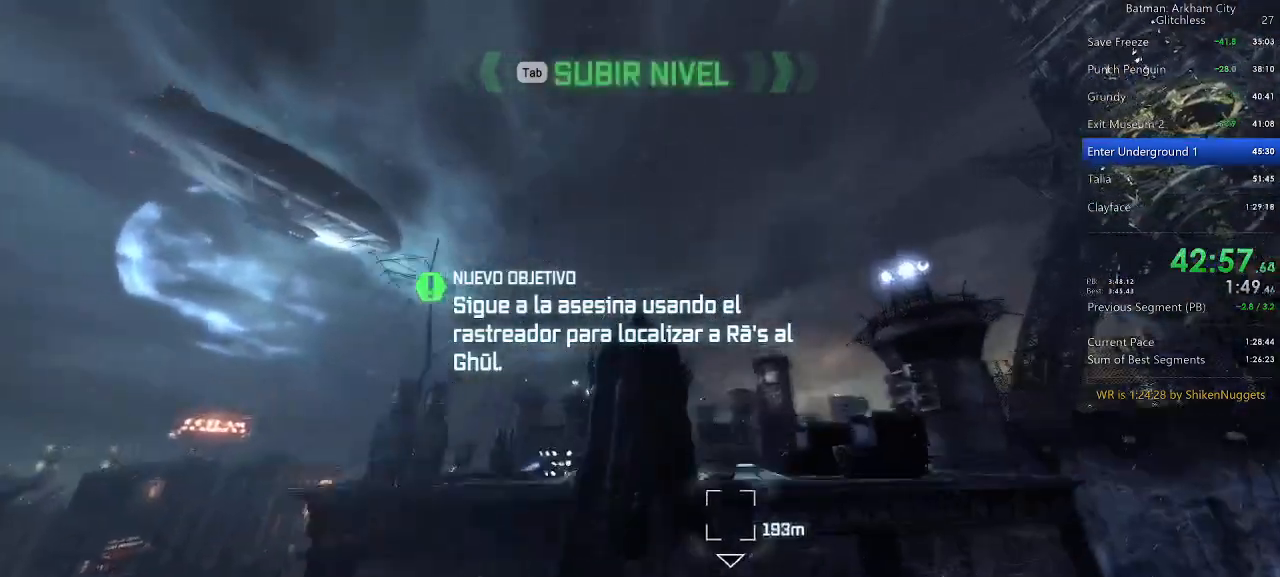
{"keys": ["space"], "mouse": [], "events": [[60, "w", "up"]]}
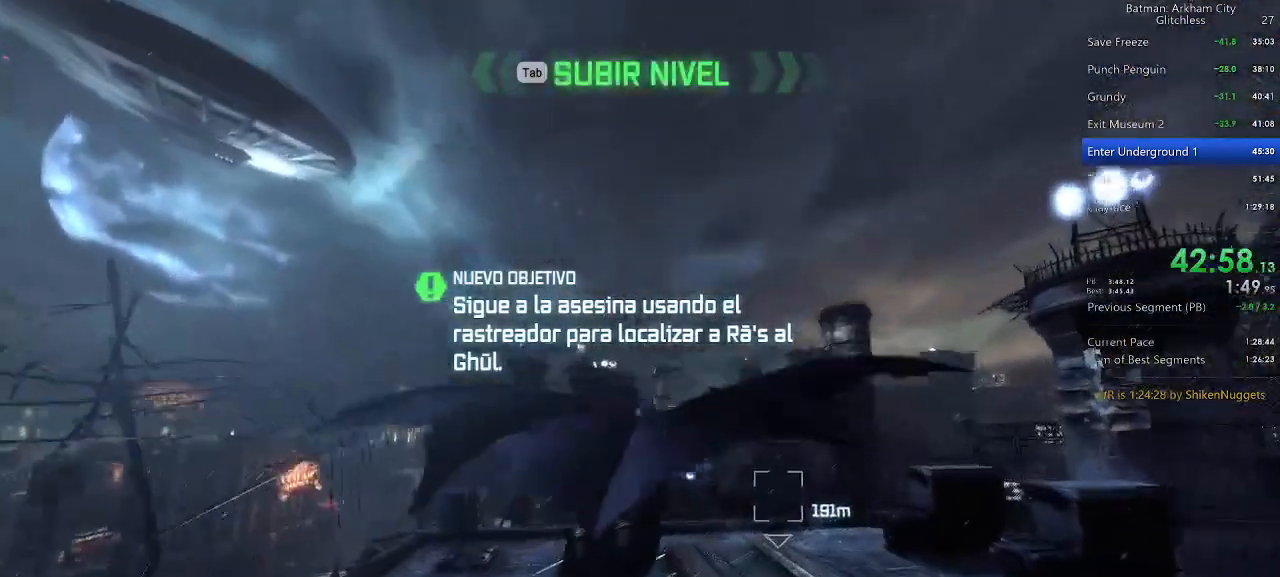
{"keys": ["space"], "mouse": [], "events": []}
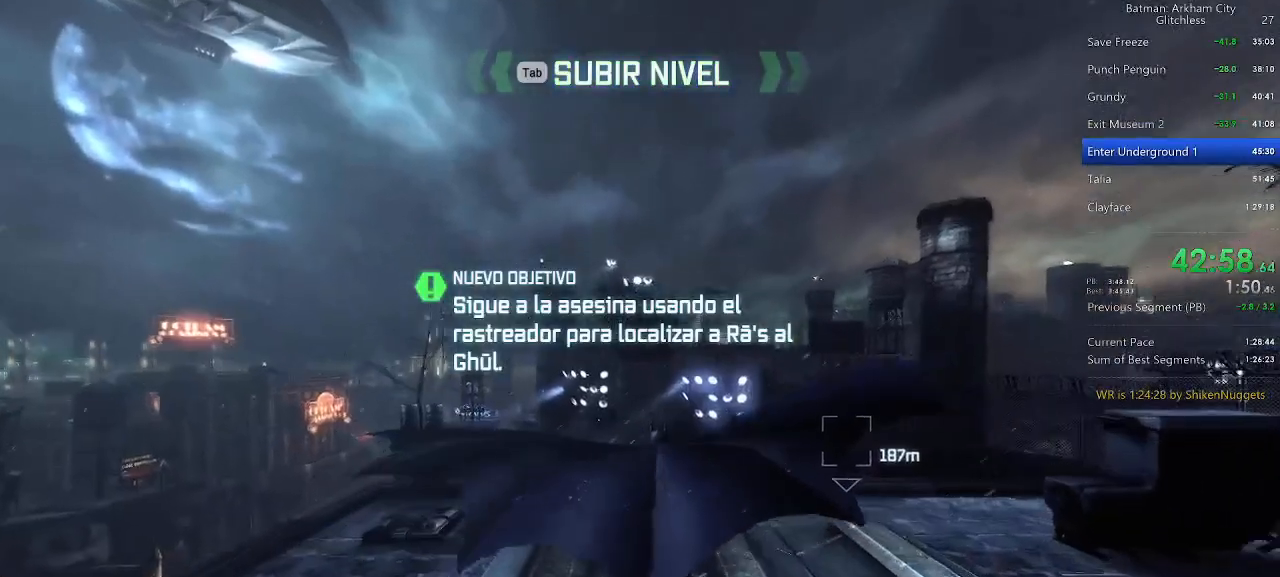
{"keys": ["space"], "mouse": [], "events": []}
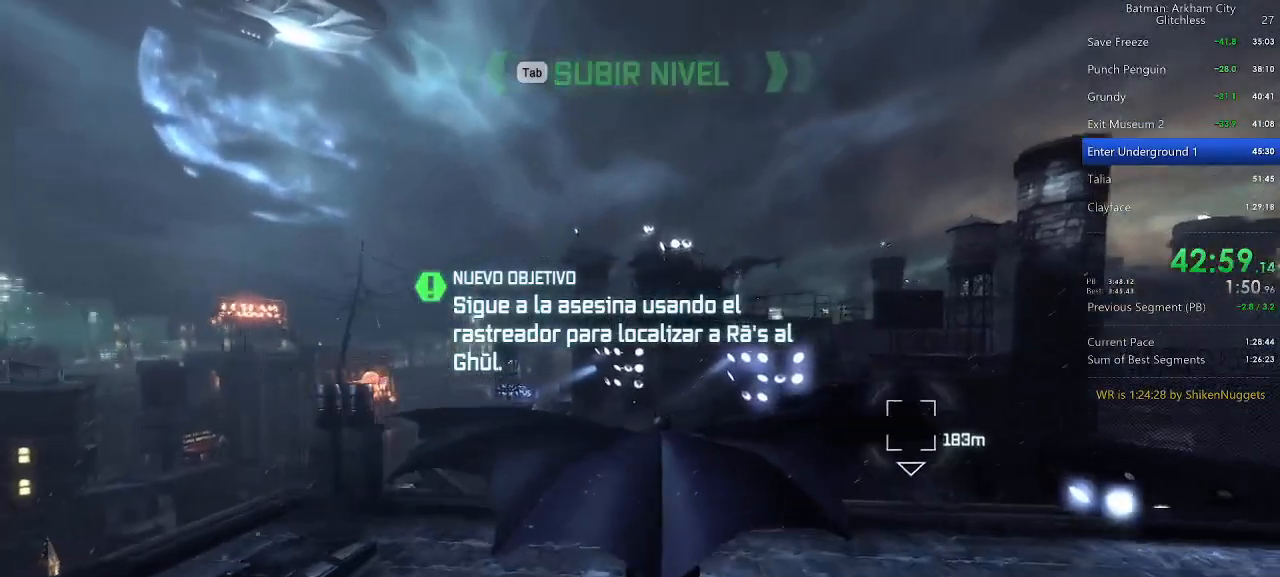
{"keys": ["space"], "mouse": [], "events": []}
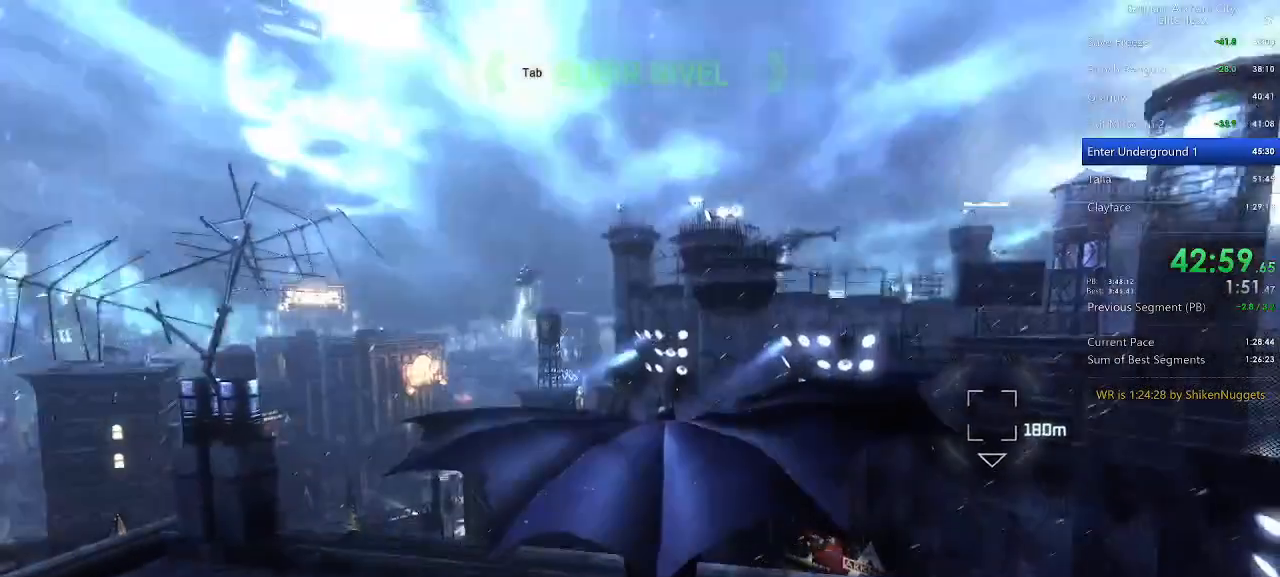
{"keys": ["ctrl", "space"], "mouse": [], "events": [[120, "ctrl", "down"]]}
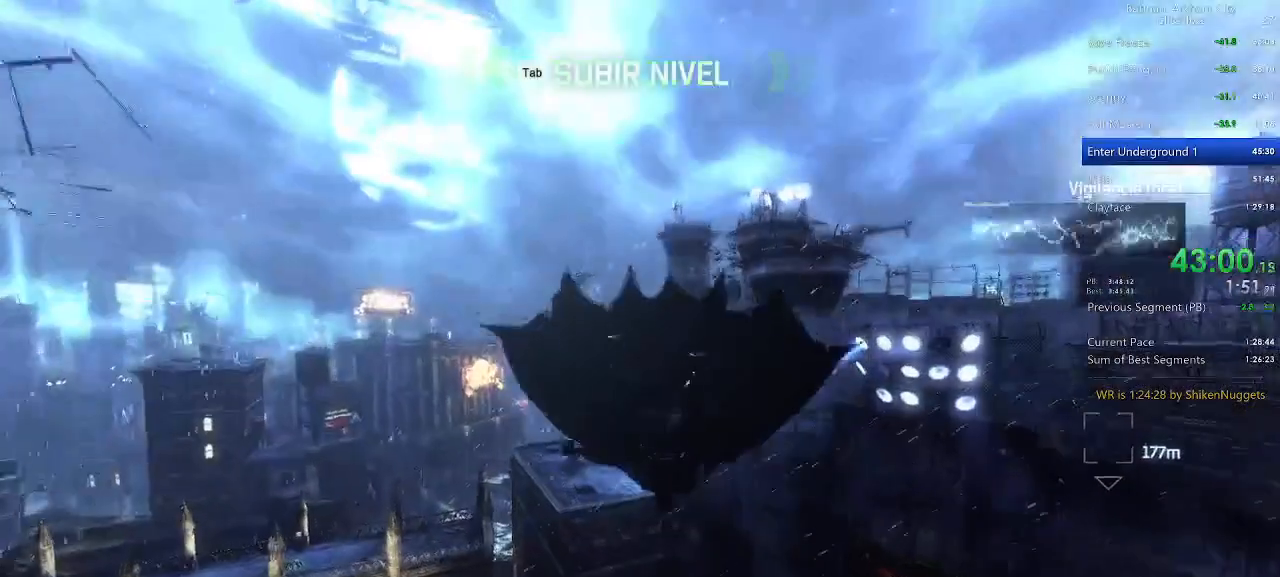
{"keys": ["ctrl", "space"], "mouse": [], "events": []}
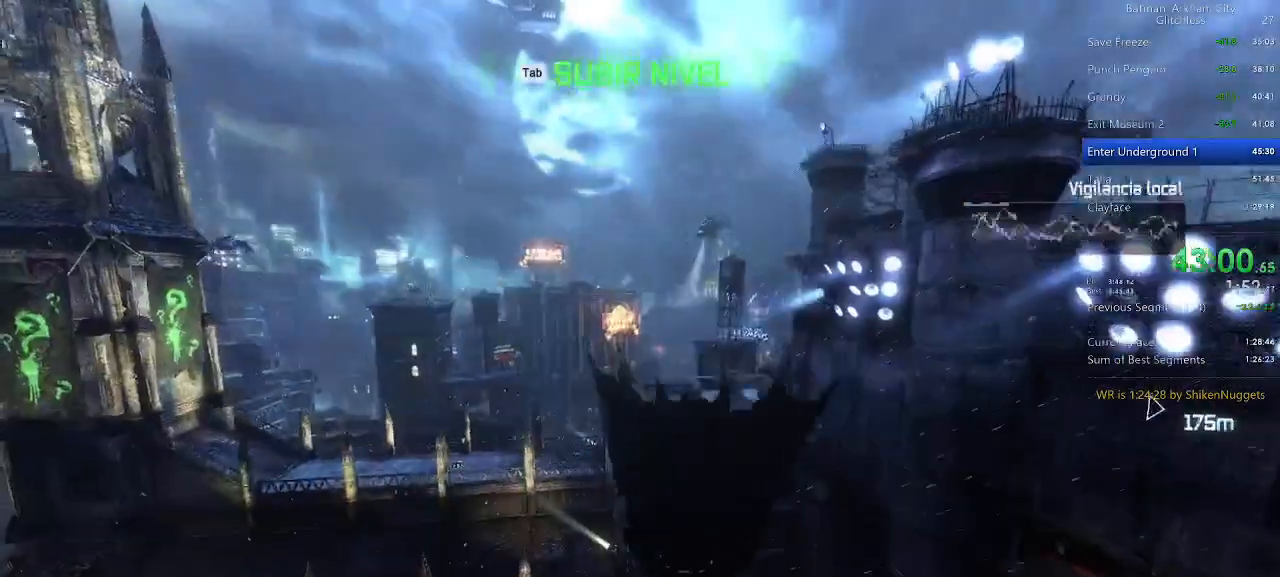
{"keys": ["space"], "mouse": [], "events": [[160, "ctrl", "up"]]}
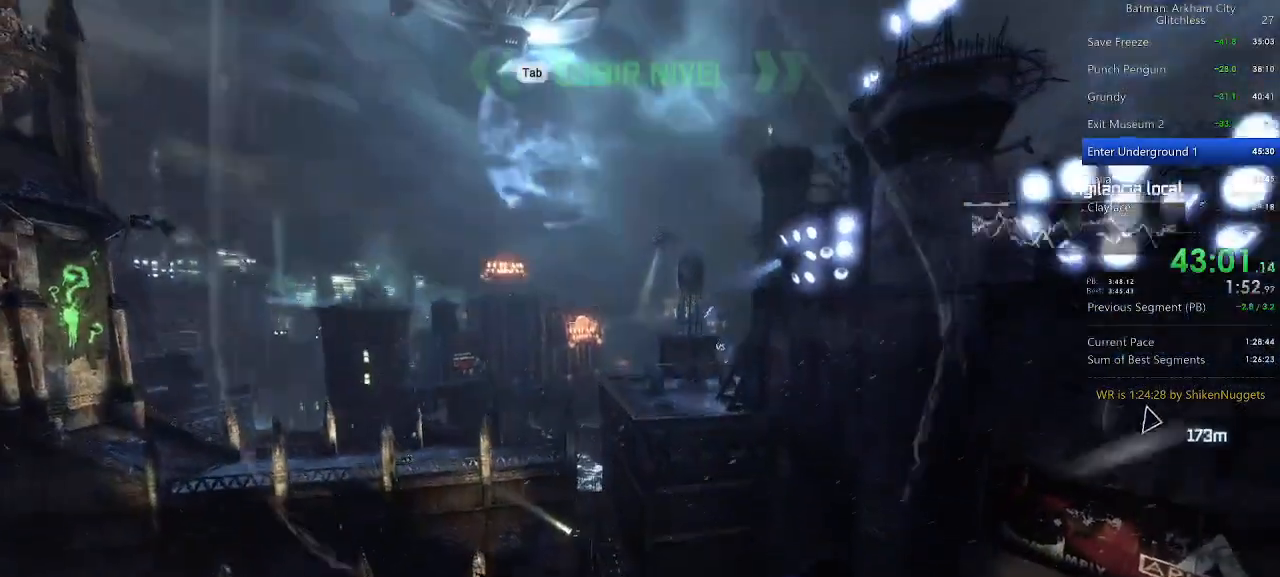
{"keys": ["space"], "mouse": [], "events": []}
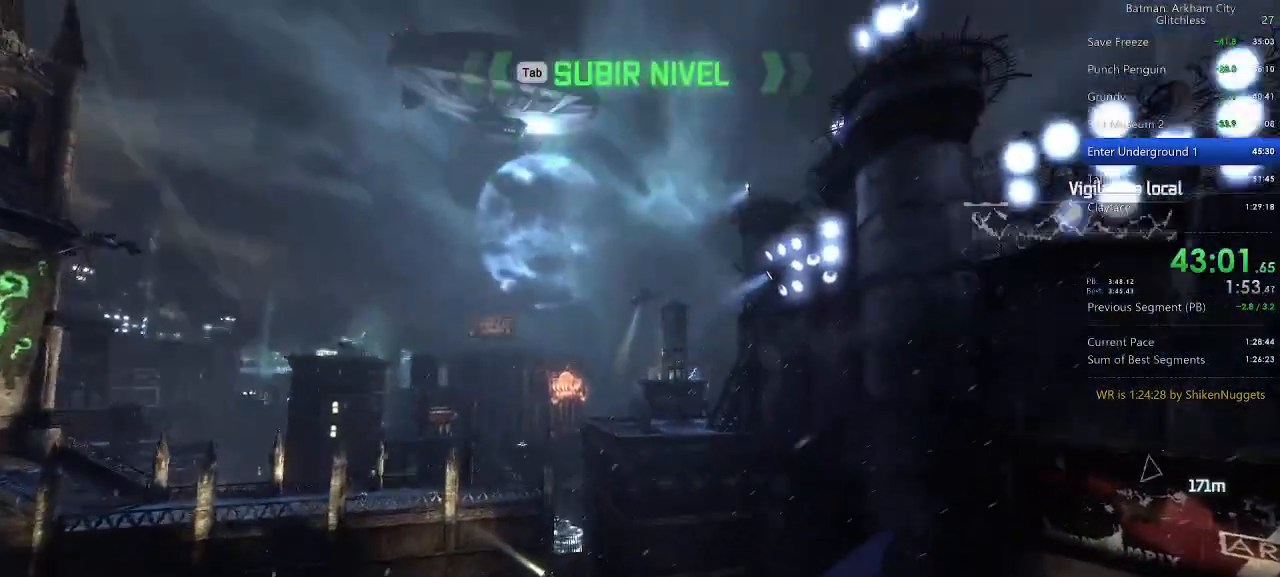
{"keys": ["space"], "mouse": [], "events": []}
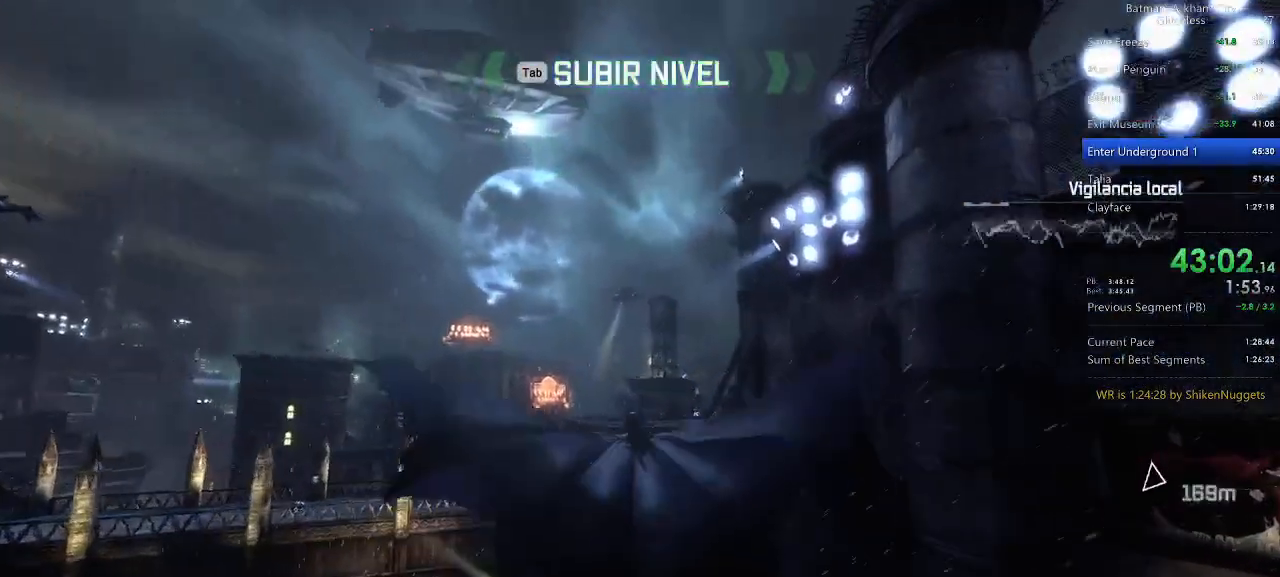
{"keys": ["space"], "mouse": [], "events": []}
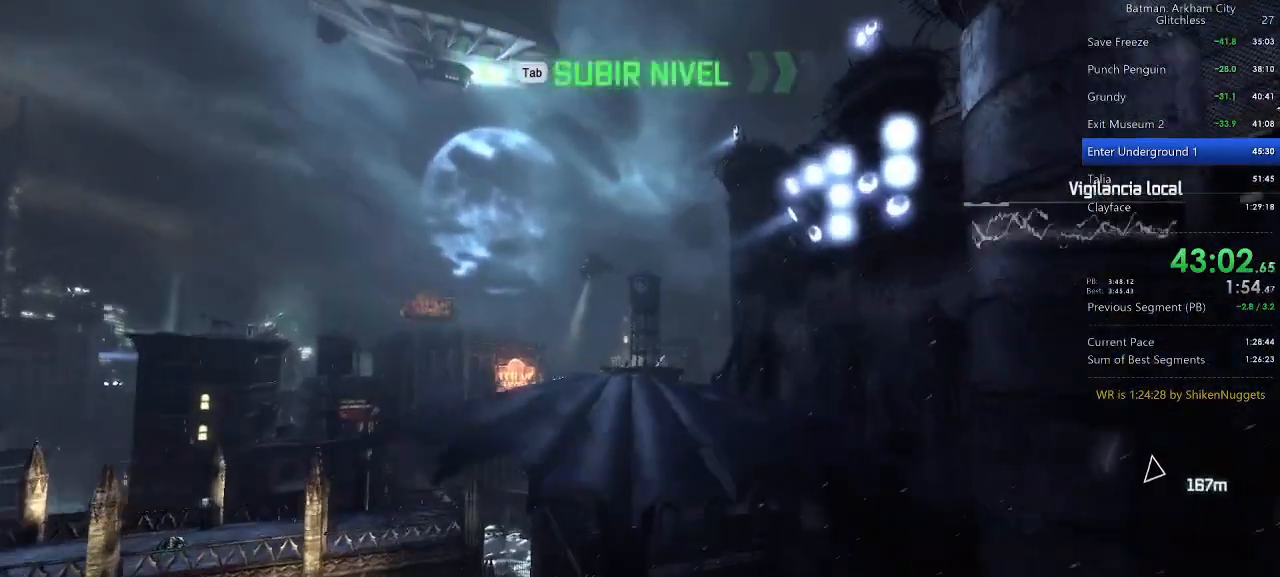
{"keys": ["space"], "mouse": [], "events": [[120, "f", "down"], [220, "f", "up"], [340, "f", "down"], [460, "f", "up"]]}
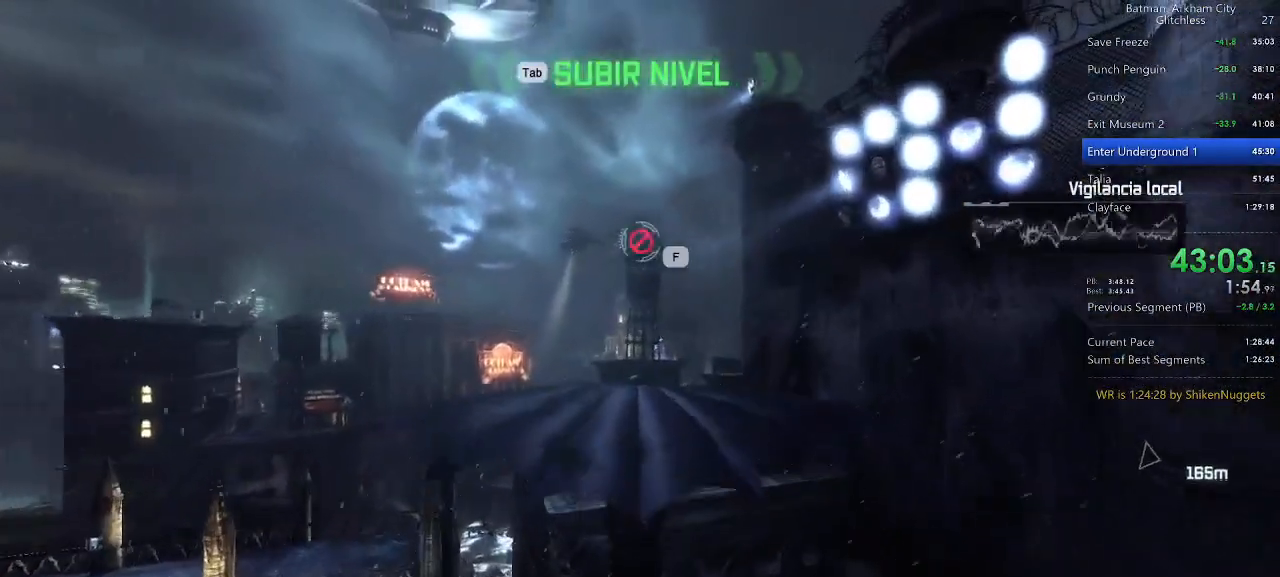
{"keys": ["space"], "mouse": [], "events": [[40, "f", "down"], [140, "f", "up"], [280, "f", "down"], [380, "f", "up"]]}
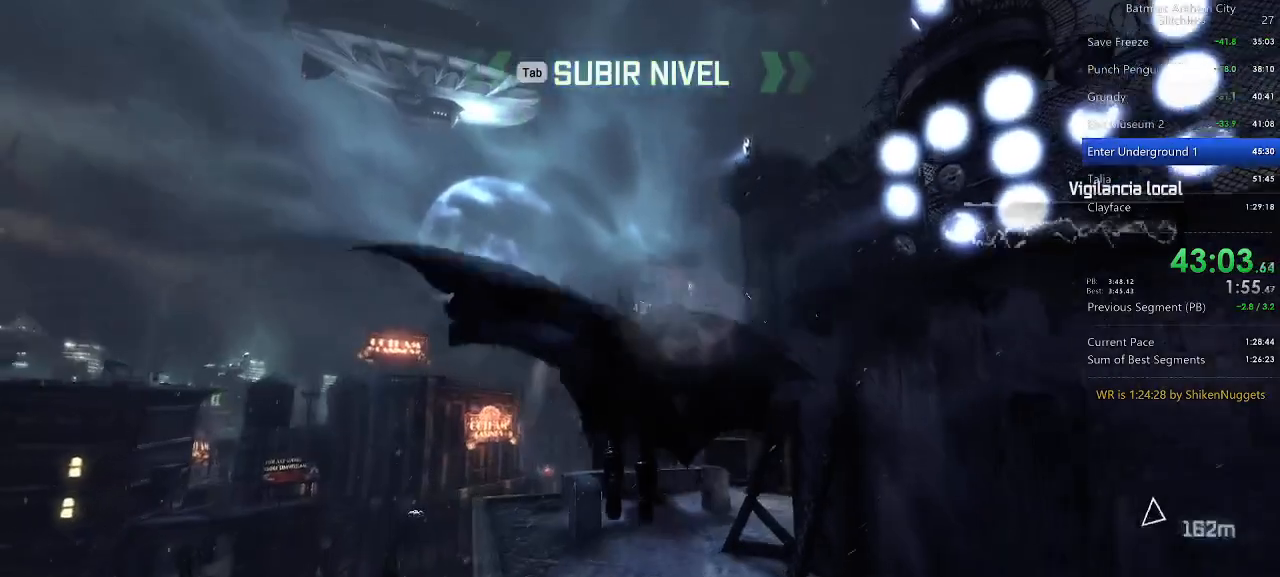
{"keys": ["d", "space", "w"], "mouse": [], "events": [[60, "d", "down"], [100, "w", "down"], [140, "space", "up"], [280, "space", "down"], [380, "space", "up"], [480, "space", "down"]]}
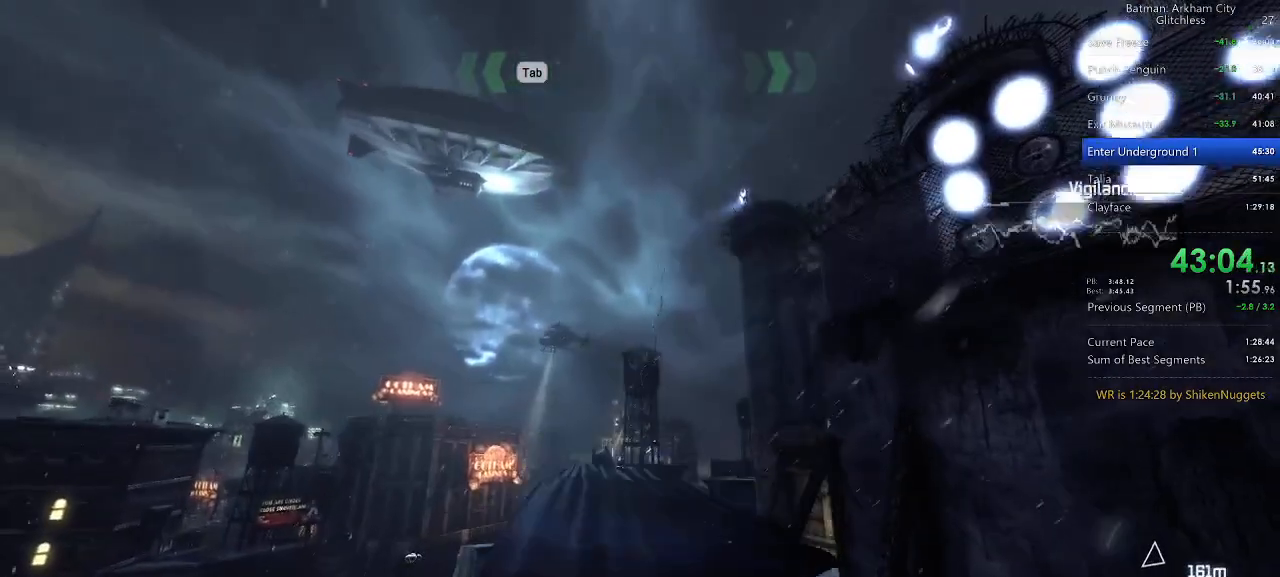
{"keys": ["d", "space", "w"], "mouse": [], "events": []}
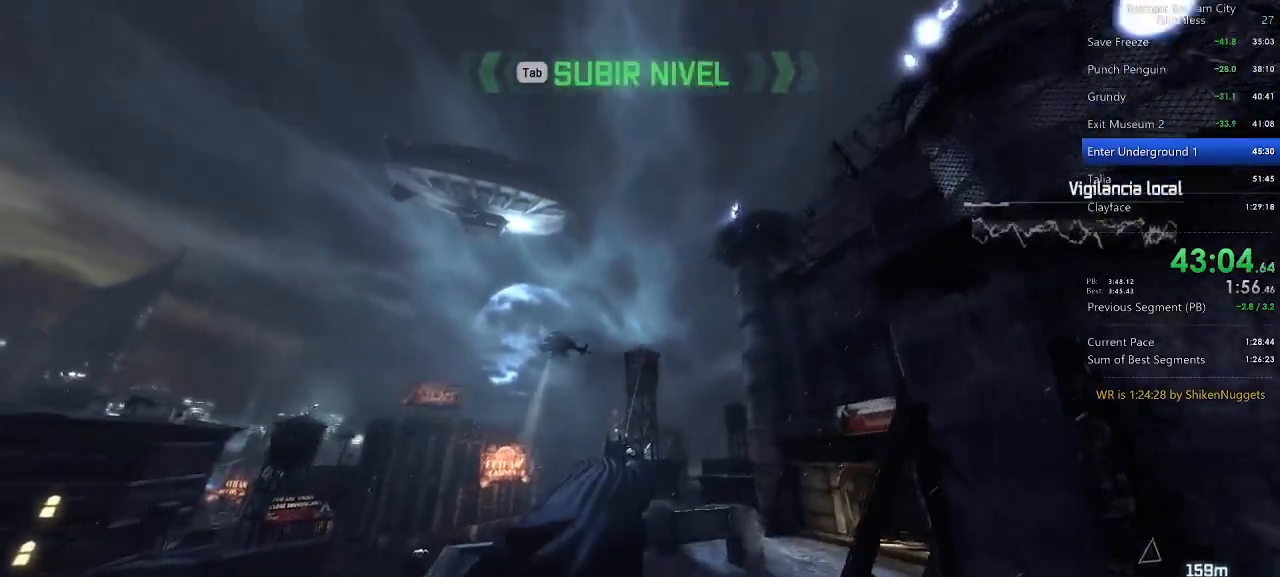
{"keys": ["d", "space", "w"], "mouse": [], "events": []}
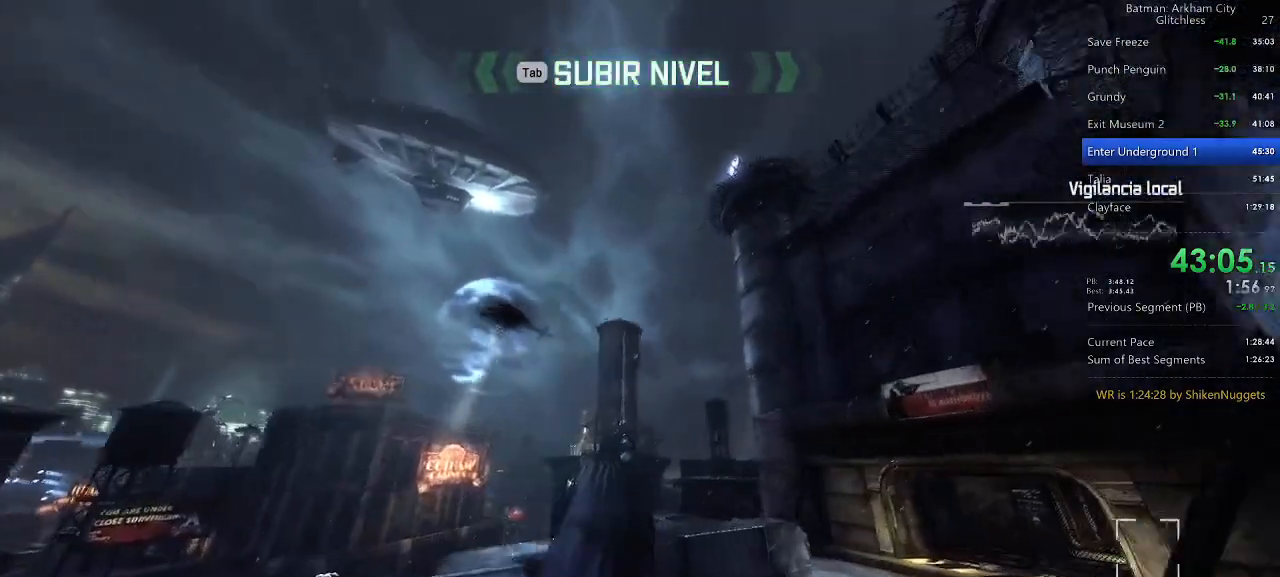
{"keys": ["d", "space", "w"], "mouse": [], "events": []}
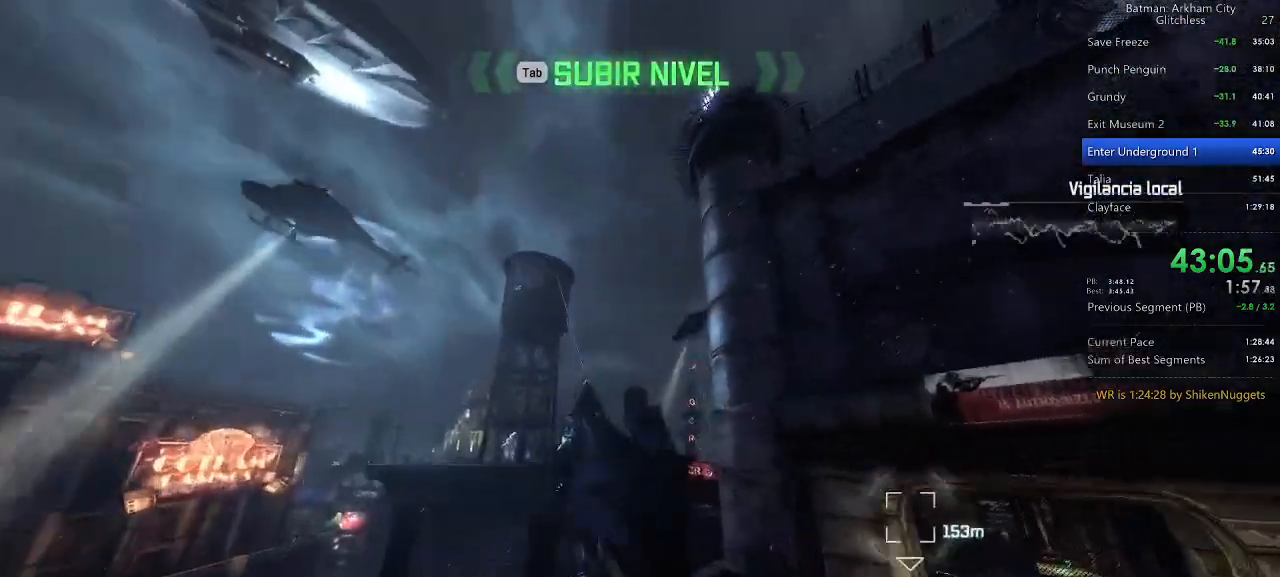
{"keys": ["d", "space", "w"], "mouse": [], "events": []}
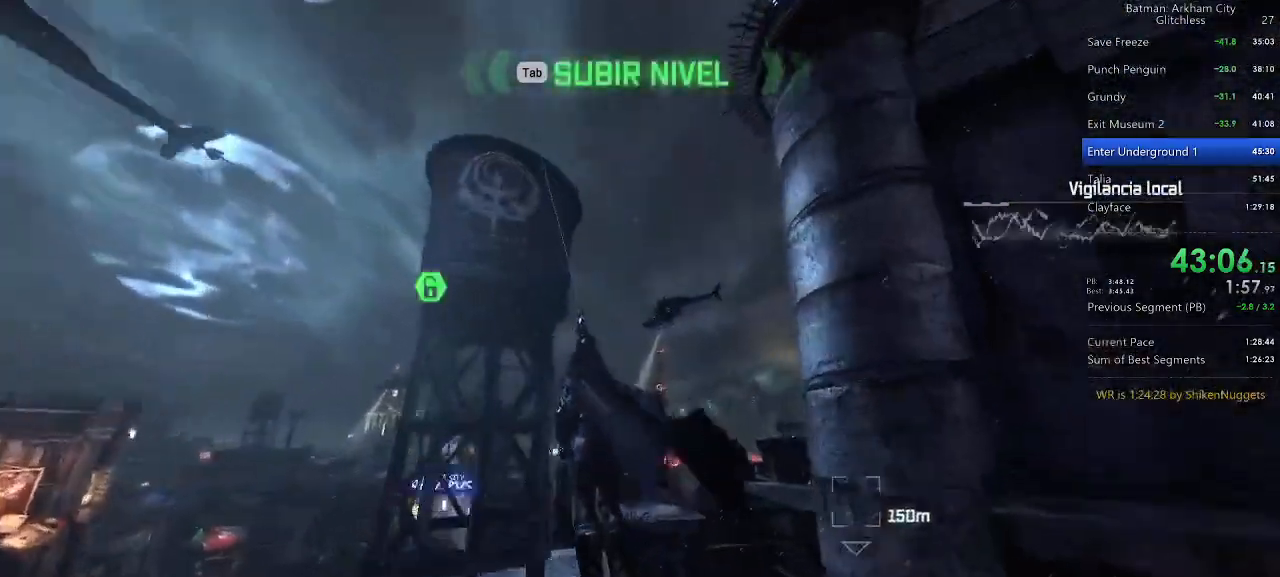
{"keys": ["d", "space", "w"], "mouse": [], "events": []}
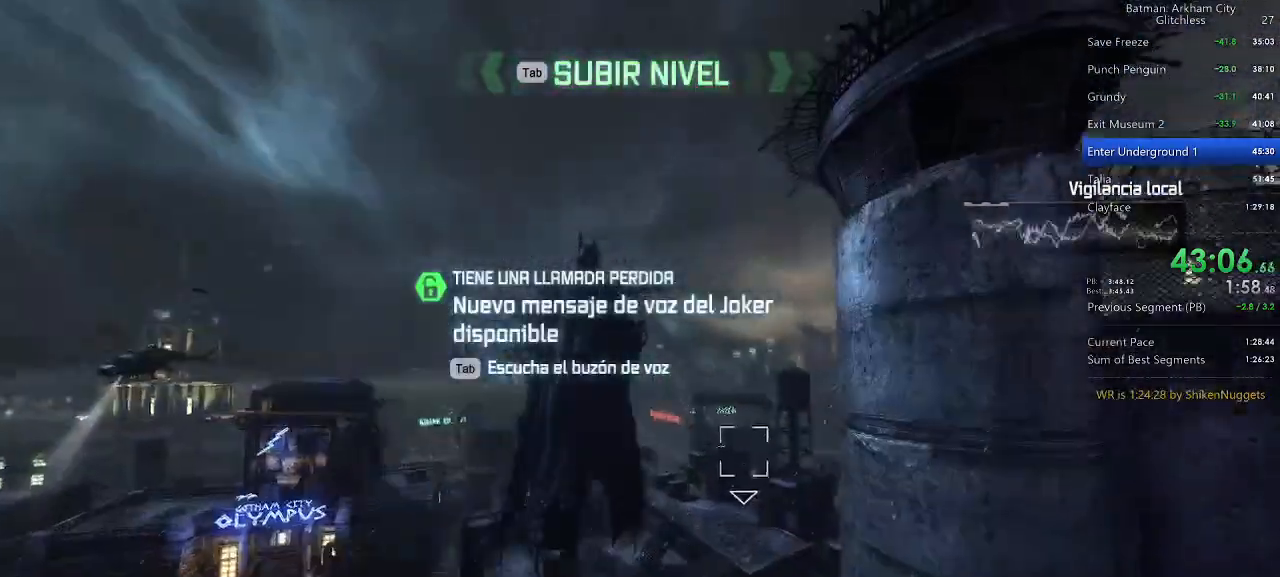
{"keys": ["ctrl", "space"], "mouse": [], "events": [[140, "ctrl", "down"], [140, "d", "up"], [140, "w", "up"]]}
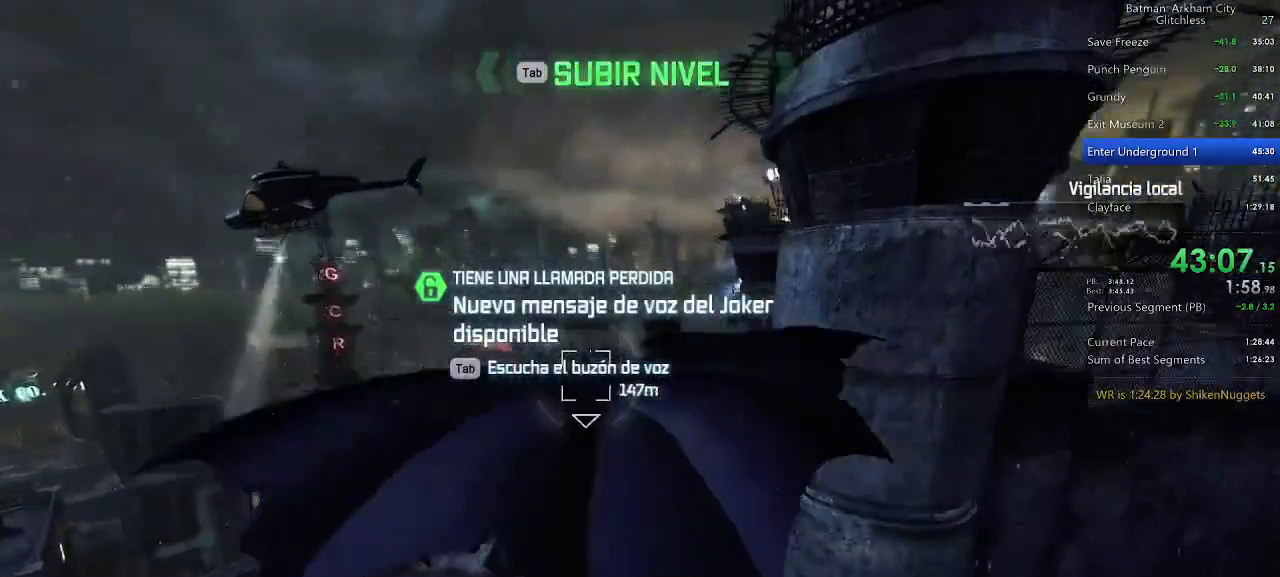
{"keys": ["ctrl", "space"], "mouse": [], "events": []}
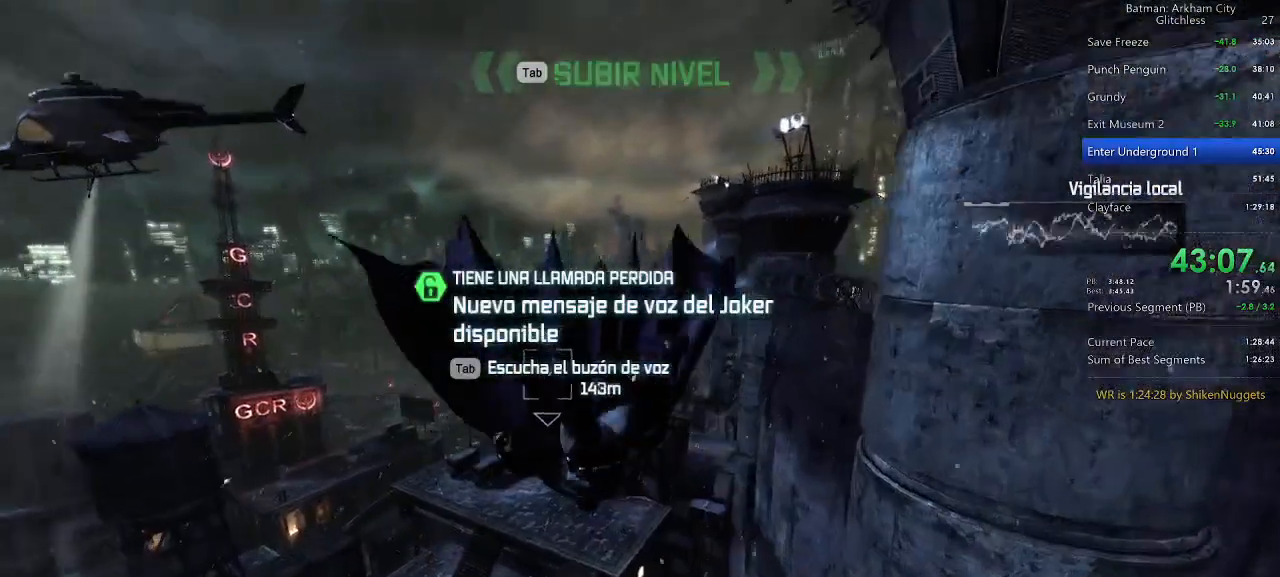
{"keys": ["space"], "mouse": [], "events": [[40, "ctrl", "up"], [140, "f", "down"], [220, "f", "up"], [320, "f", "down"], [420, "f", "up"]]}
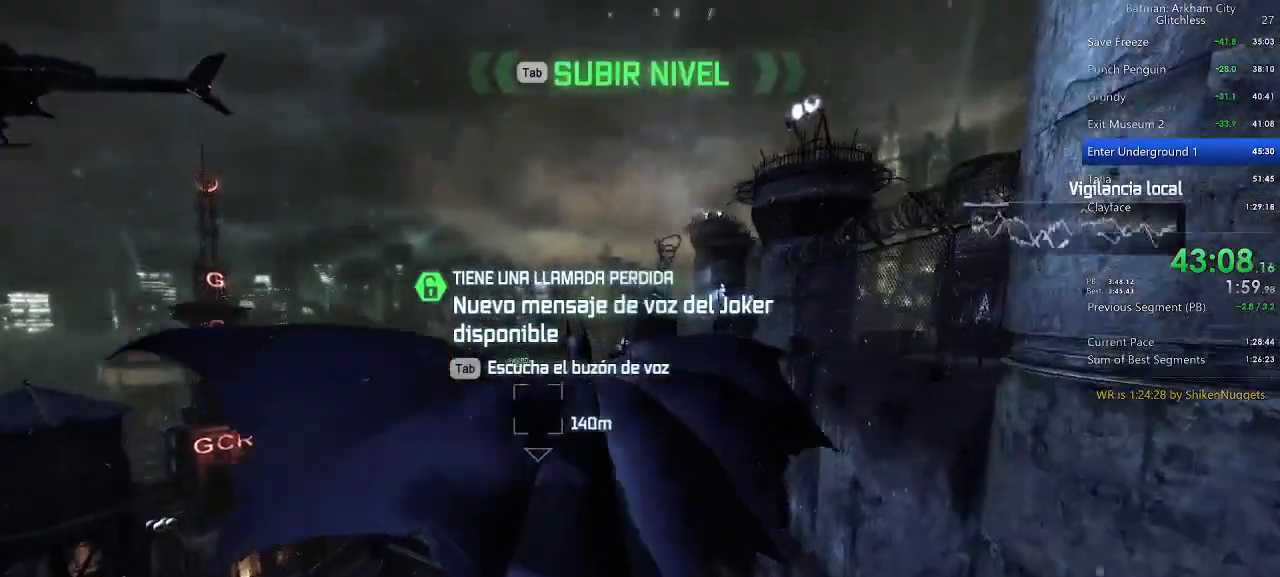
{"keys": ["w"], "mouse": [], "events": [[20, "w", "down"], [100, "space", "up"], [200, "space", "down"], [280, "space", "up"], [380, "space", "down"], [420, "space", "up"]]}